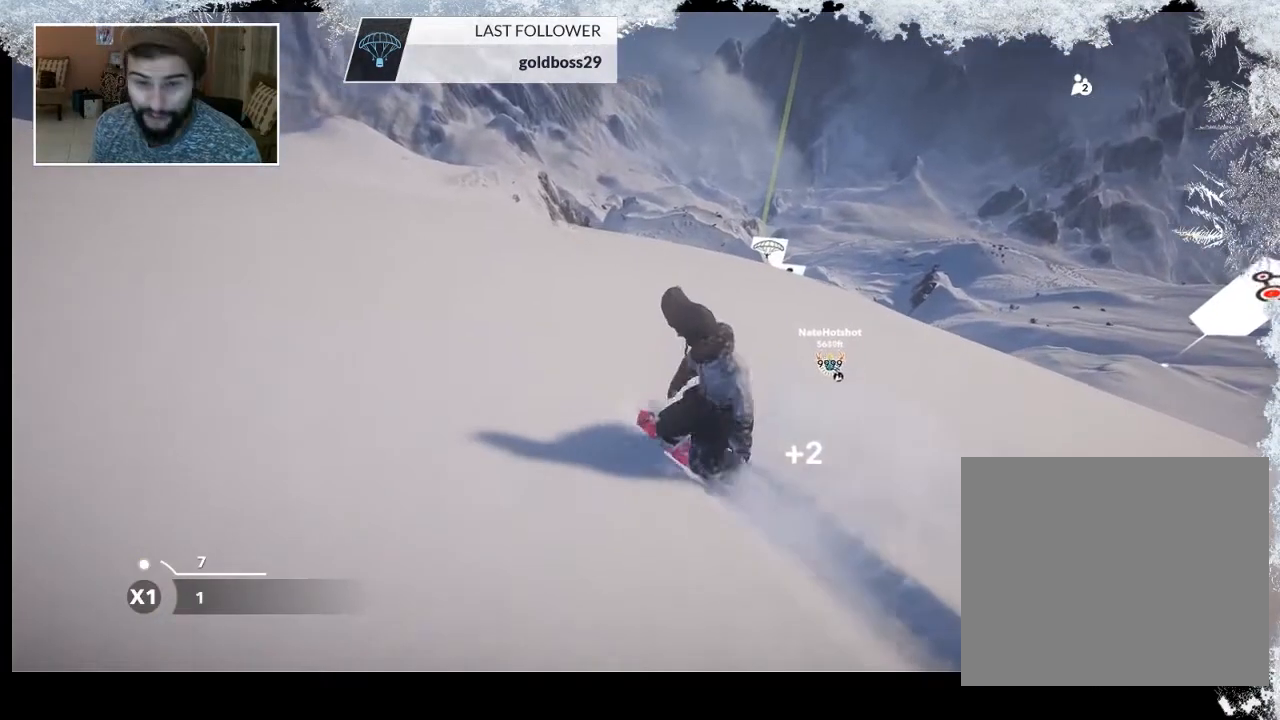
Gameplay with a controller (PlayStation layout); each line is a JSON object with the inputs held at the frame after it. "events" lists button and stick changes between this image and that frame as [ms after this image, input, new state], when the widget could be followed in between.
{"buttons": [], "left_stick": "right", "right_stick": "center", "events": [[467, "left_stick", "right"]]}
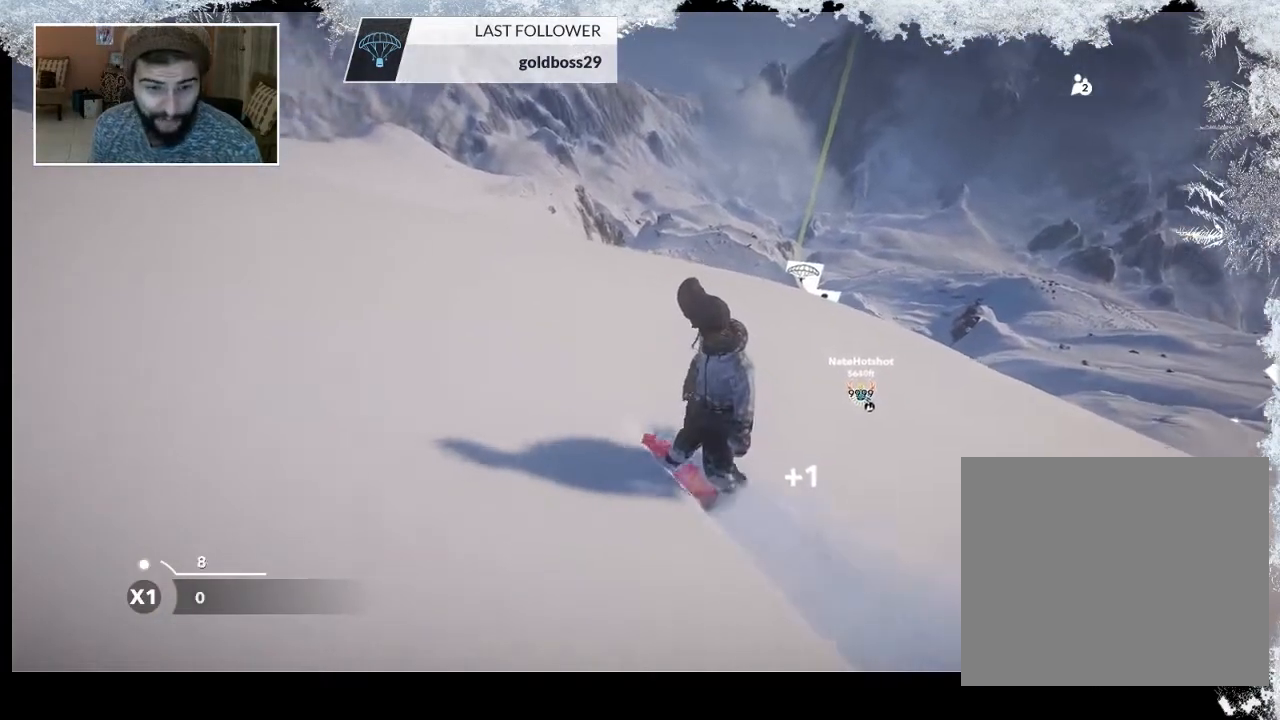
{"buttons": [], "left_stick": "right", "right_stick": "center", "events": []}
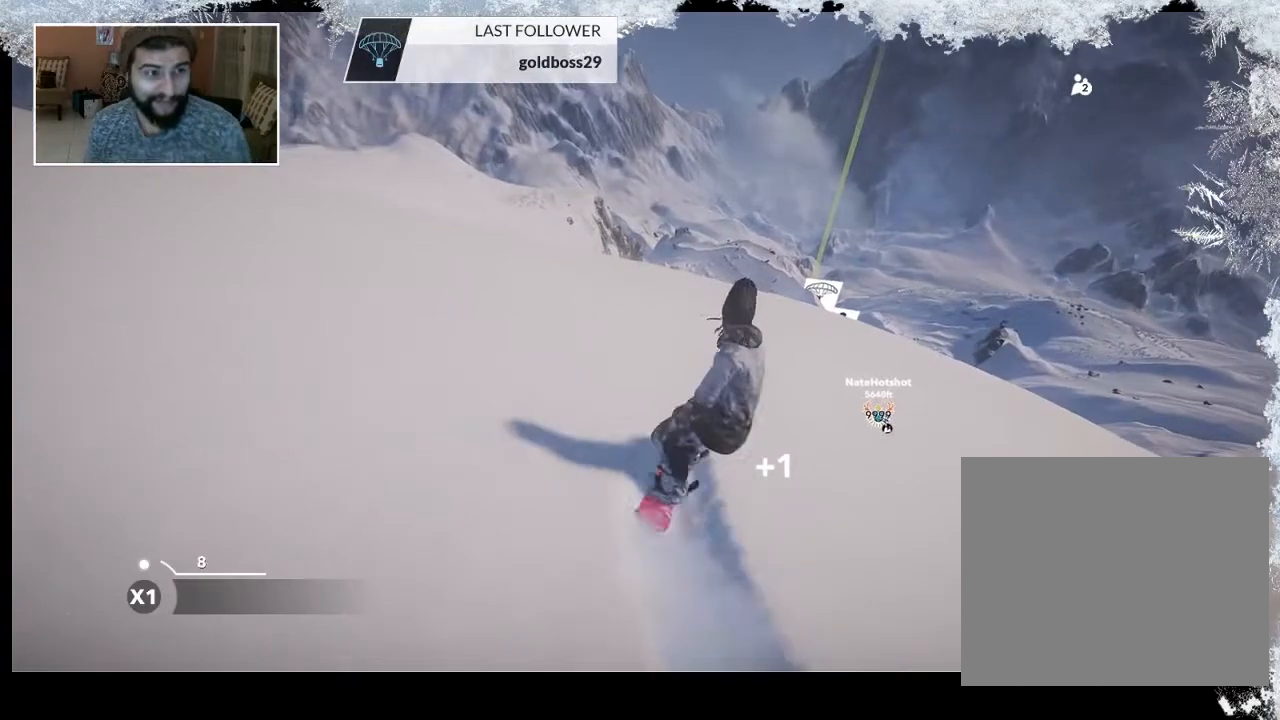
{"buttons": ["R2"], "left_stick": "center", "right_stick": "center", "events": [[300, "left_stick", "center"], [367, "R2", "down"]]}
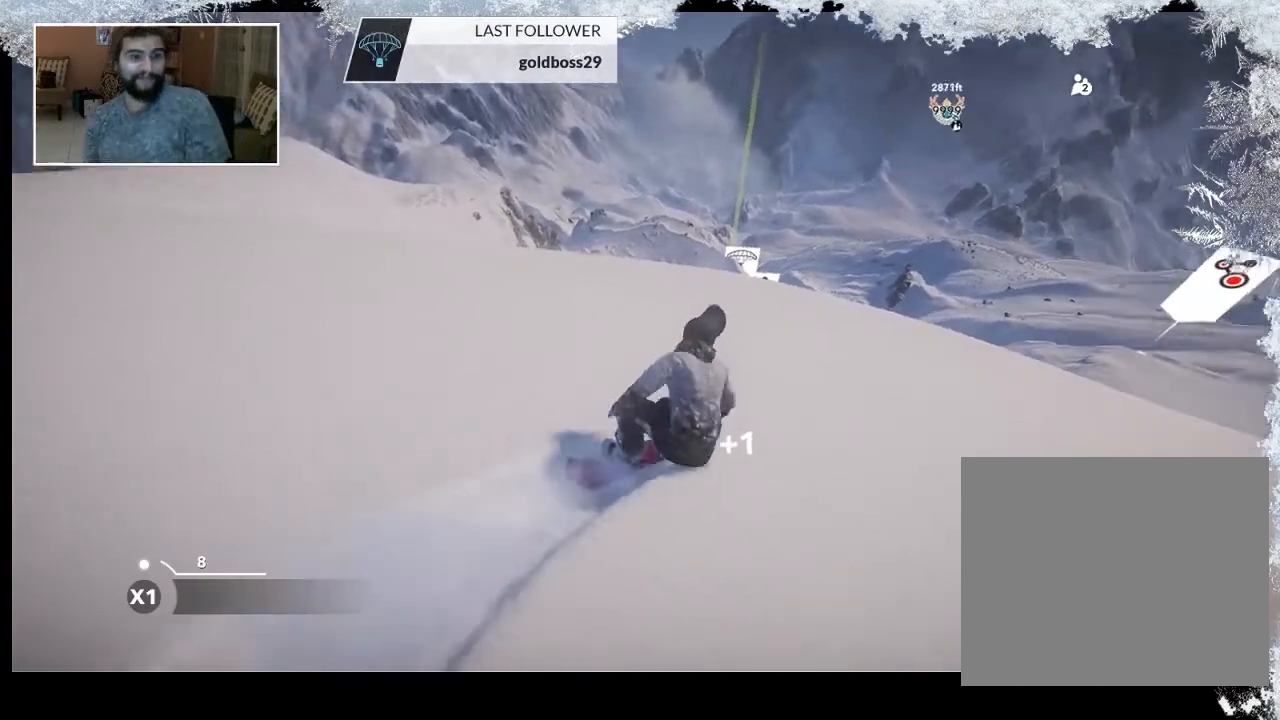
{"buttons": [], "left_stick": "center", "right_stick": "center", "events": [[367, "R2", "up"]]}
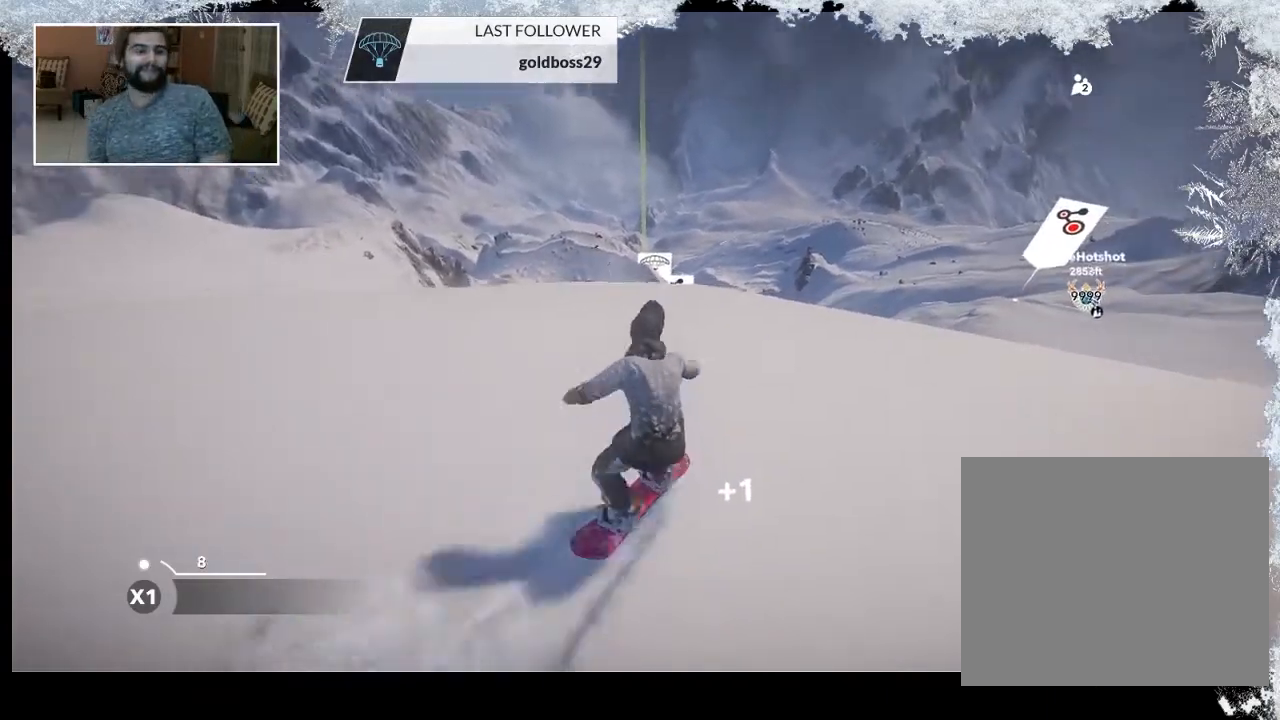
{"buttons": [], "left_stick": "center", "right_stick": "center", "events": []}
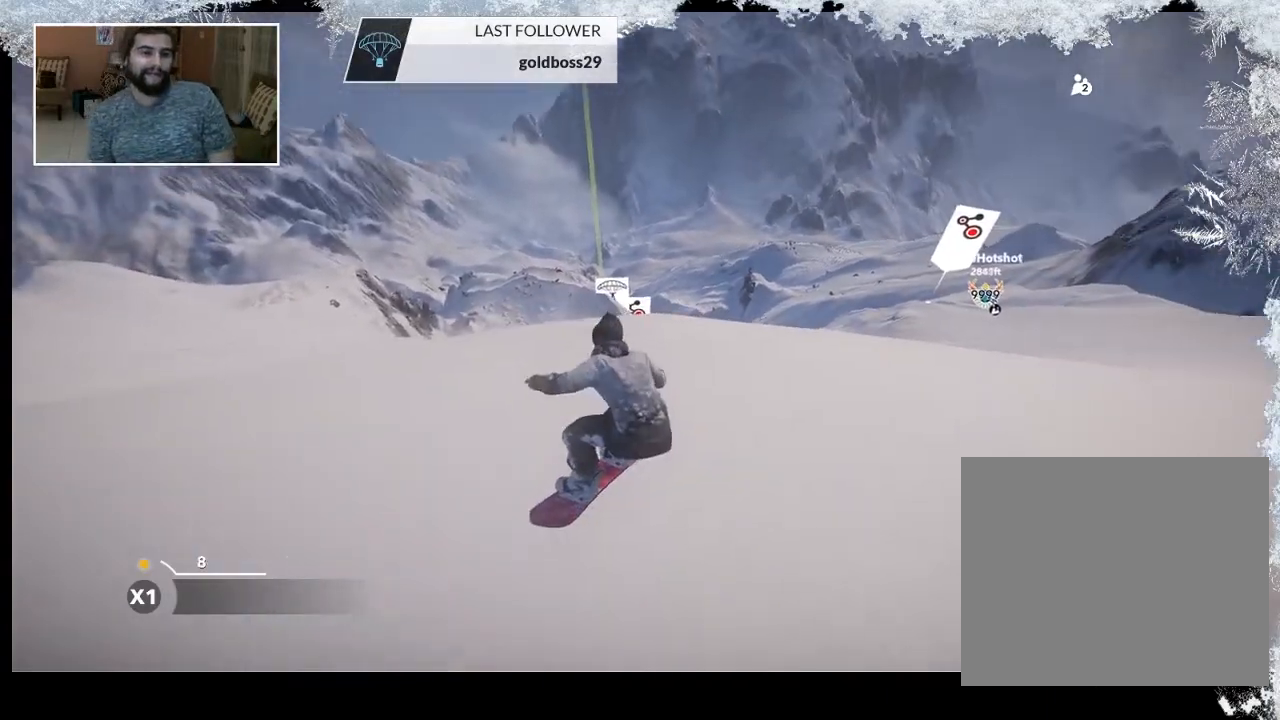
{"buttons": ["CIRCLE"], "left_stick": "center", "right_stick": "center", "events": [[400, "CIRCLE", "down"]]}
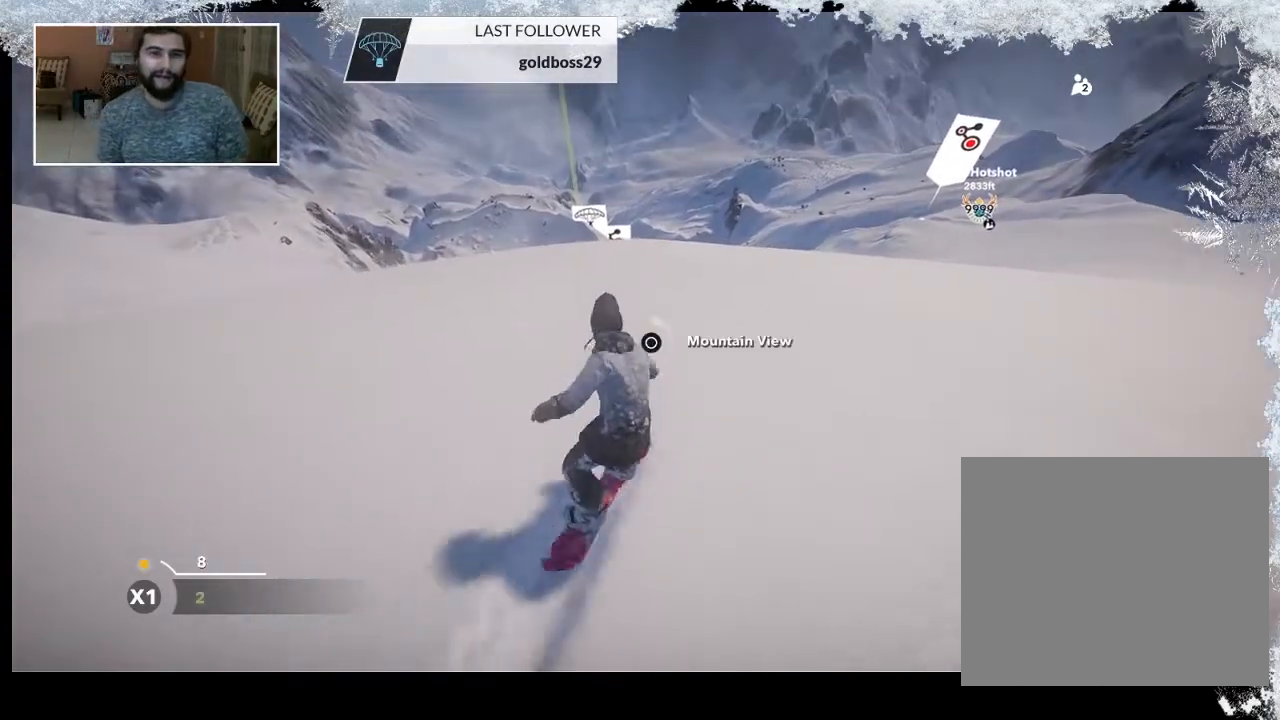
{"buttons": ["CIRCLE"], "left_stick": "center", "right_stick": "center", "events": []}
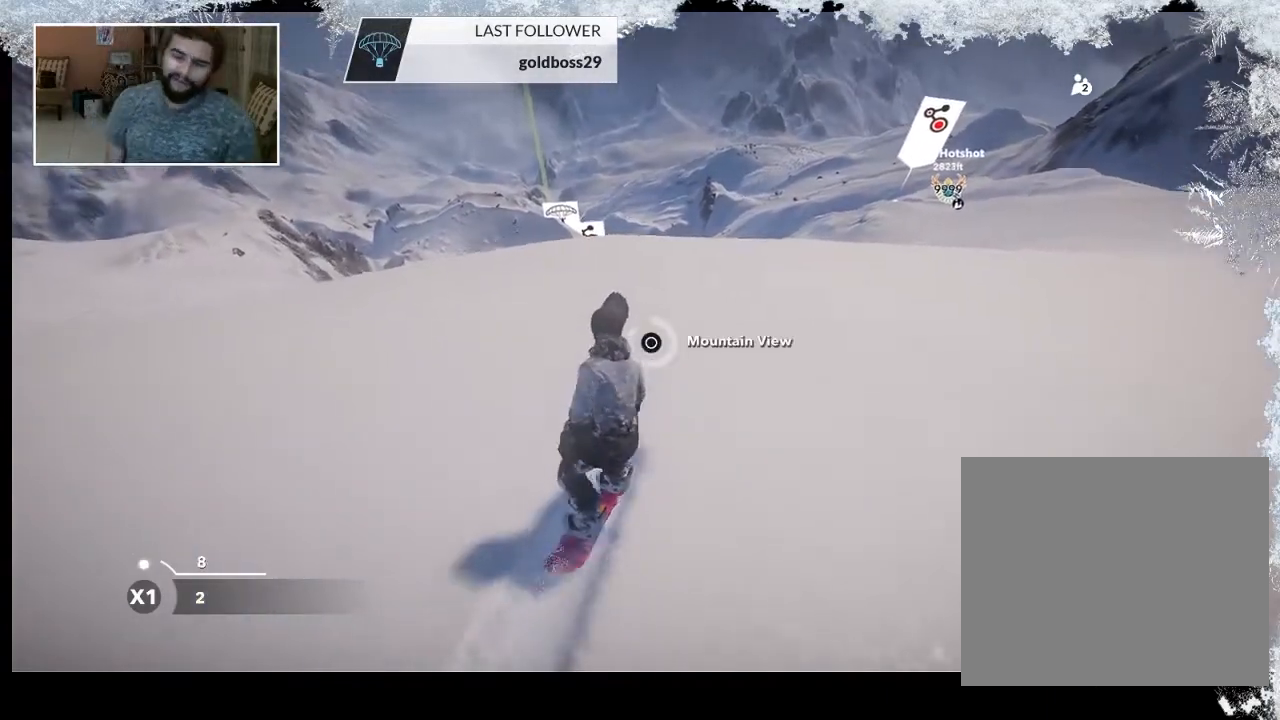
{"buttons": [], "left_stick": "center", "right_stick": "center", "events": [[300, "CIRCLE", "up"]]}
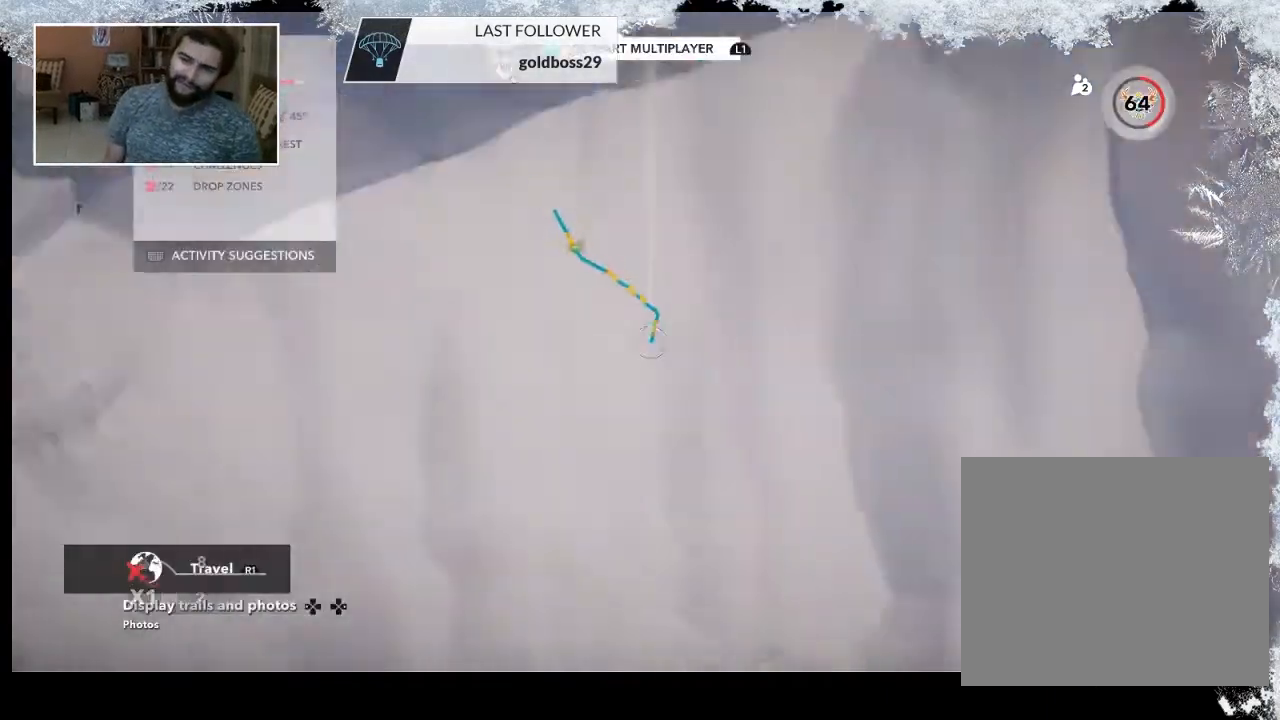
{"buttons": [], "left_stick": "center", "right_stick": "center", "events": []}
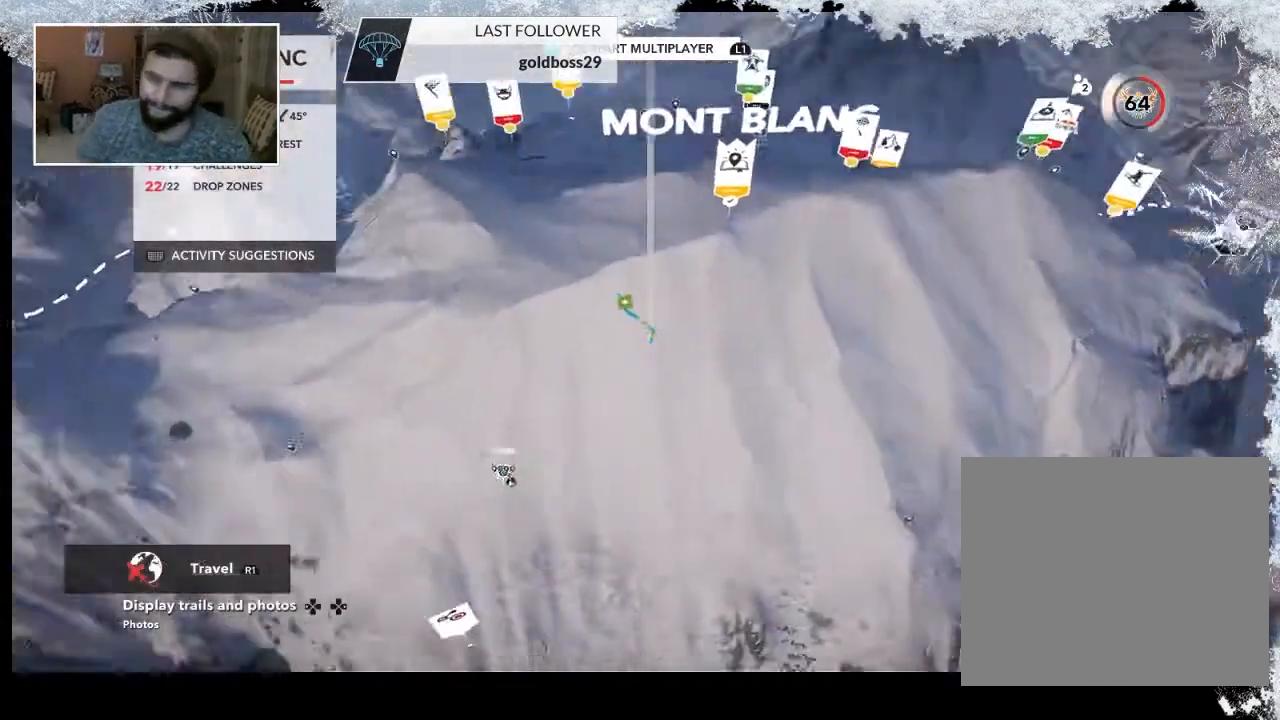
{"buttons": [], "left_stick": "center", "right_stick": "center", "events": [[300, "START", "down"], [433, "START", "up"]]}
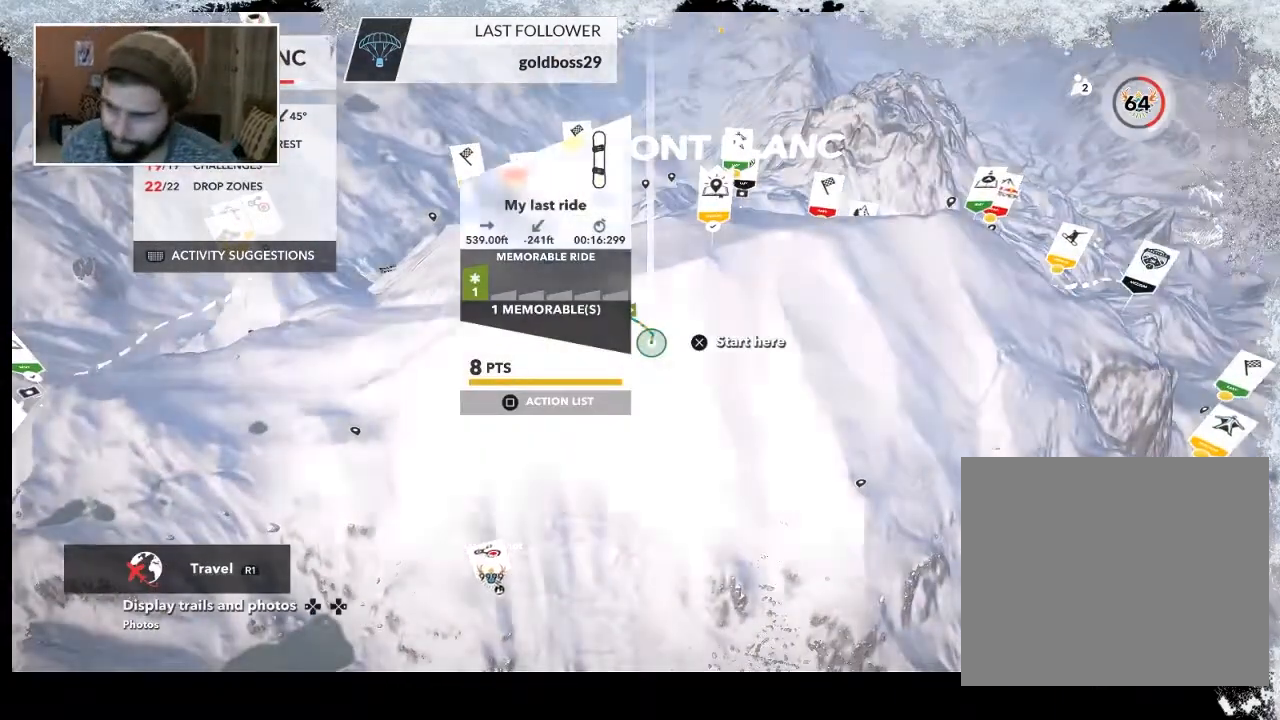
{"buttons": [], "left_stick": "center", "right_stick": "center", "events": []}
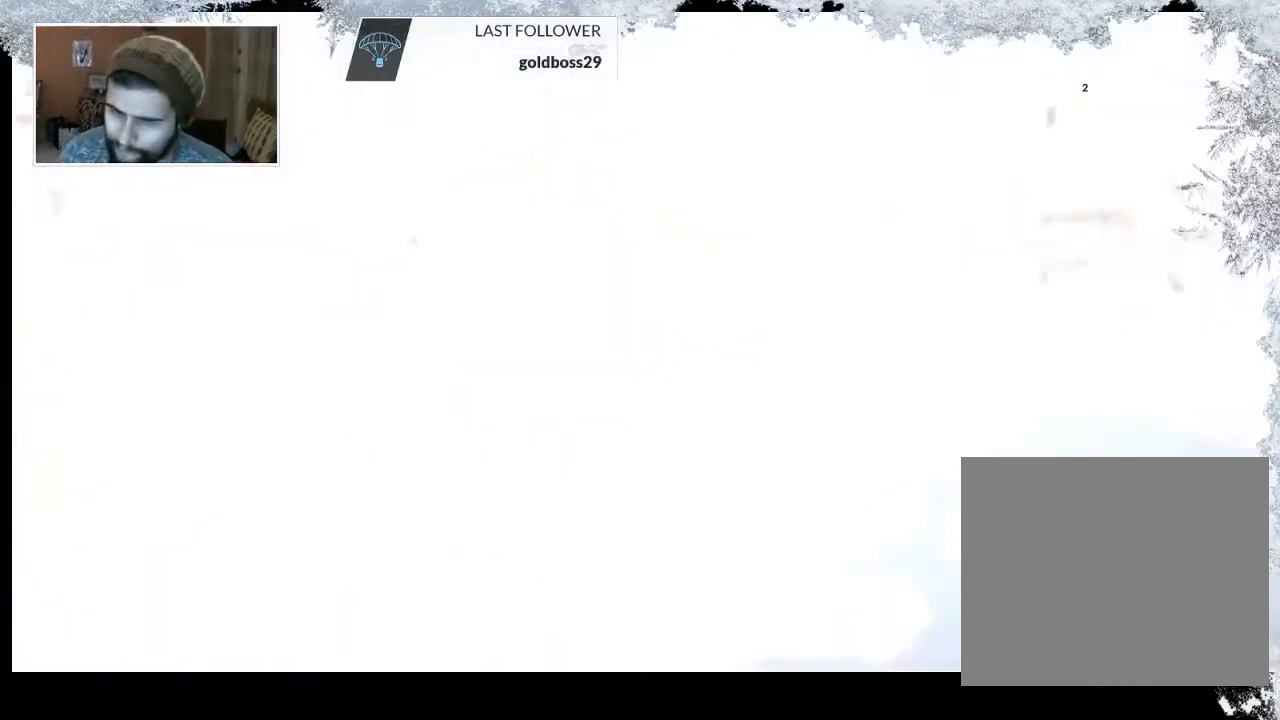
{"buttons": [], "left_stick": "center", "right_stick": "center", "events": []}
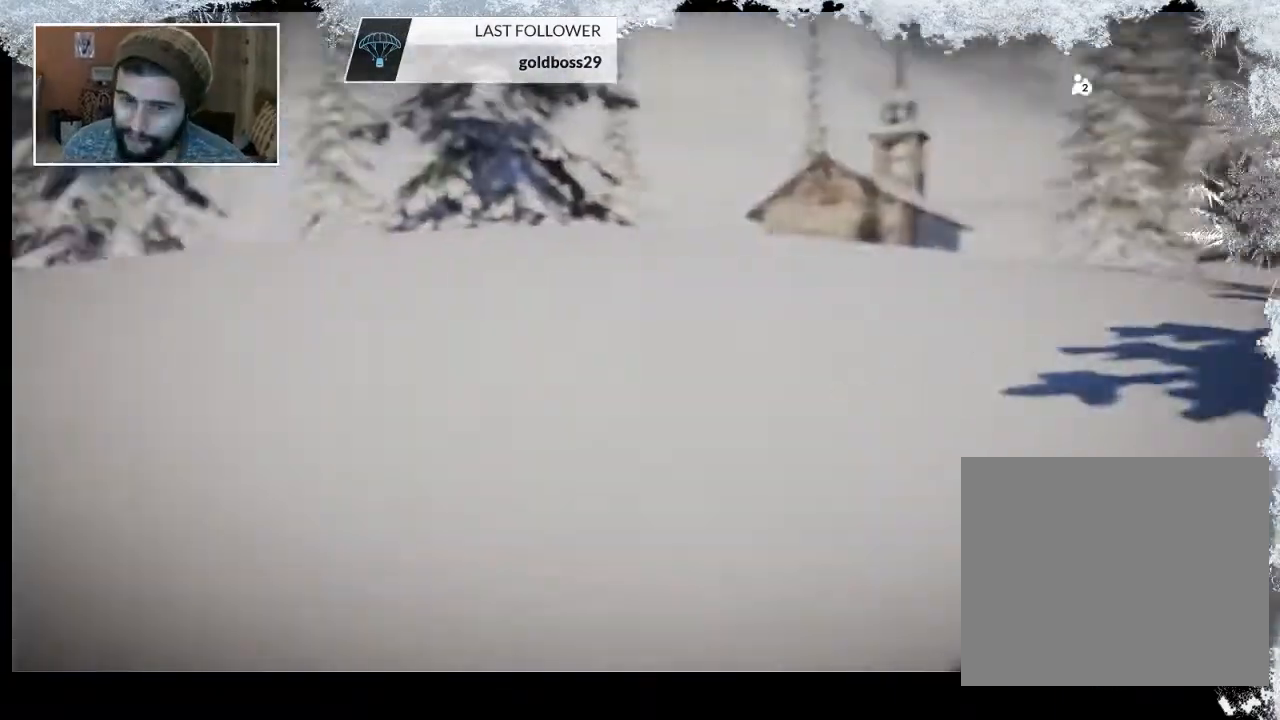
{"buttons": [], "left_stick": "center", "right_stick": "center", "events": []}
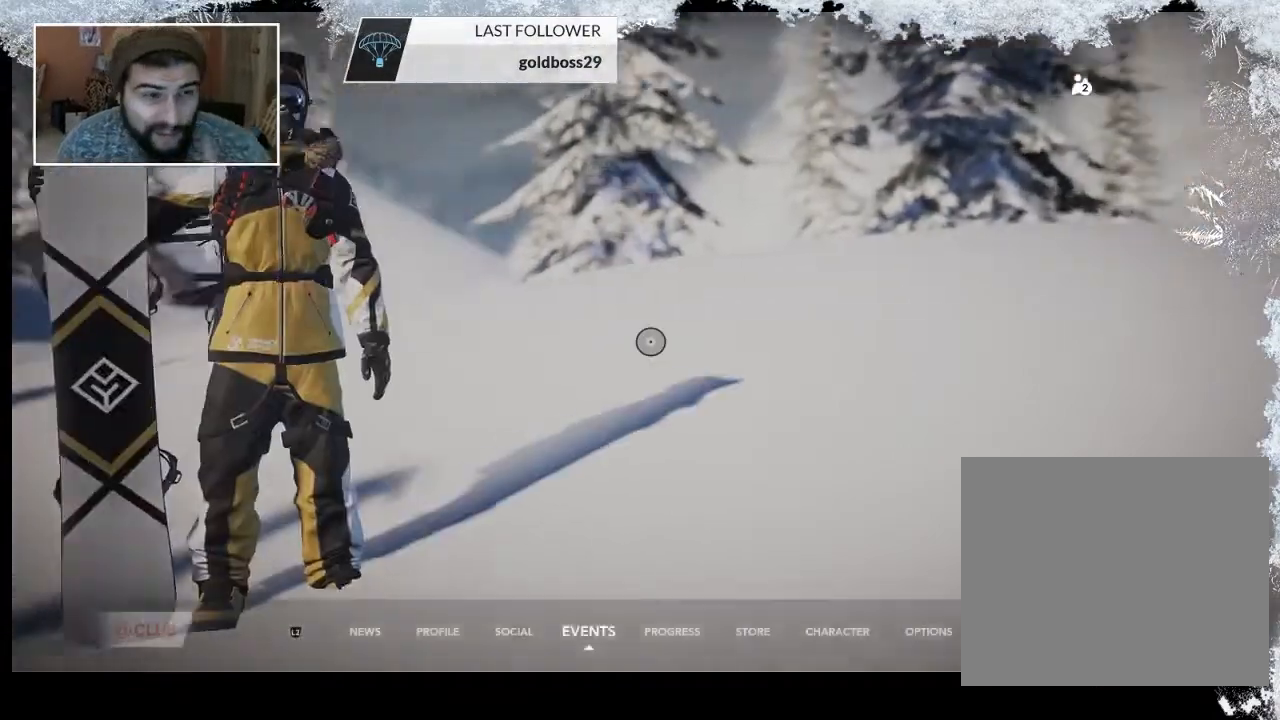
{"buttons": [], "left_stick": "center", "right_stick": "center", "events": []}
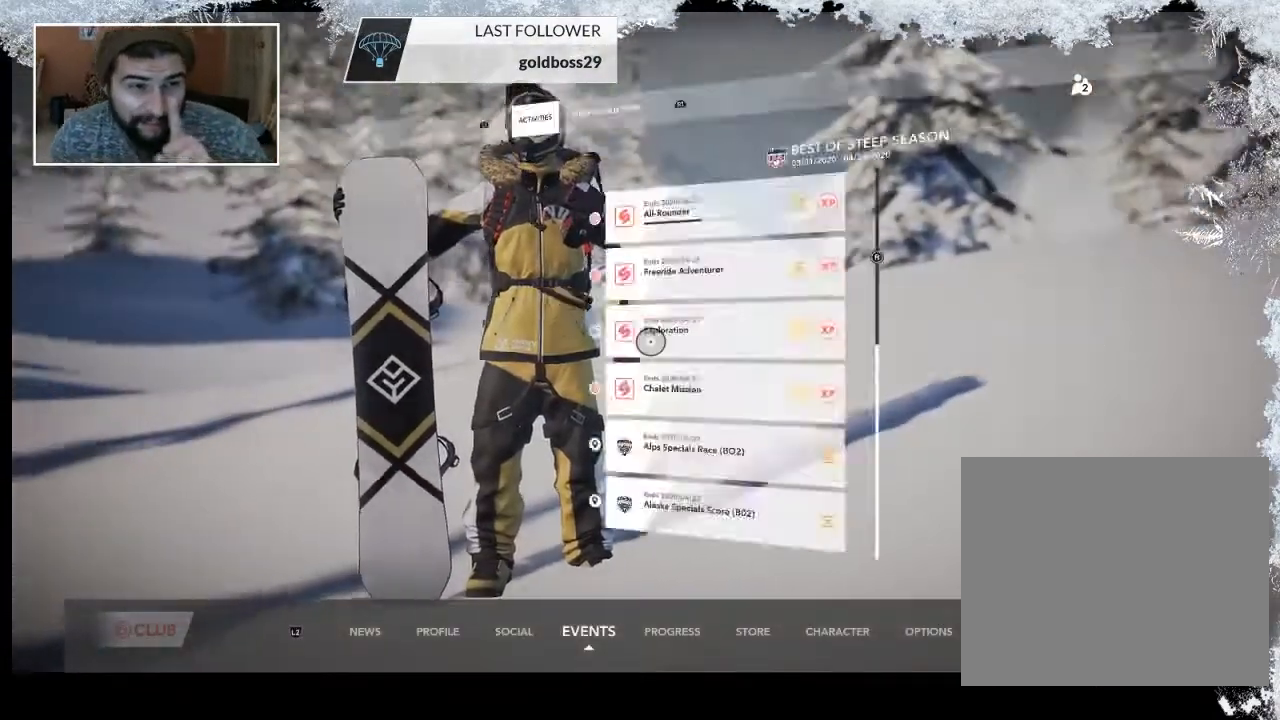
{"buttons": [], "left_stick": "center", "right_stick": "center", "events": []}
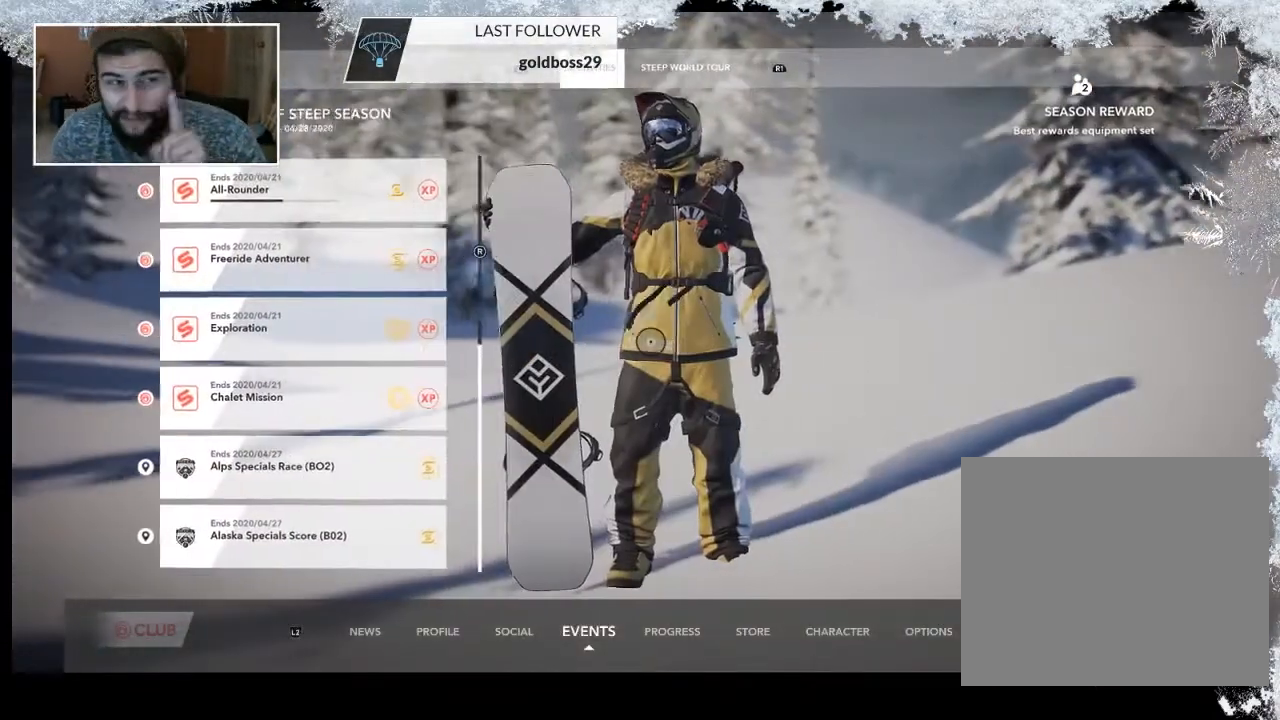
{"buttons": [], "left_stick": "center", "right_stick": "center", "events": []}
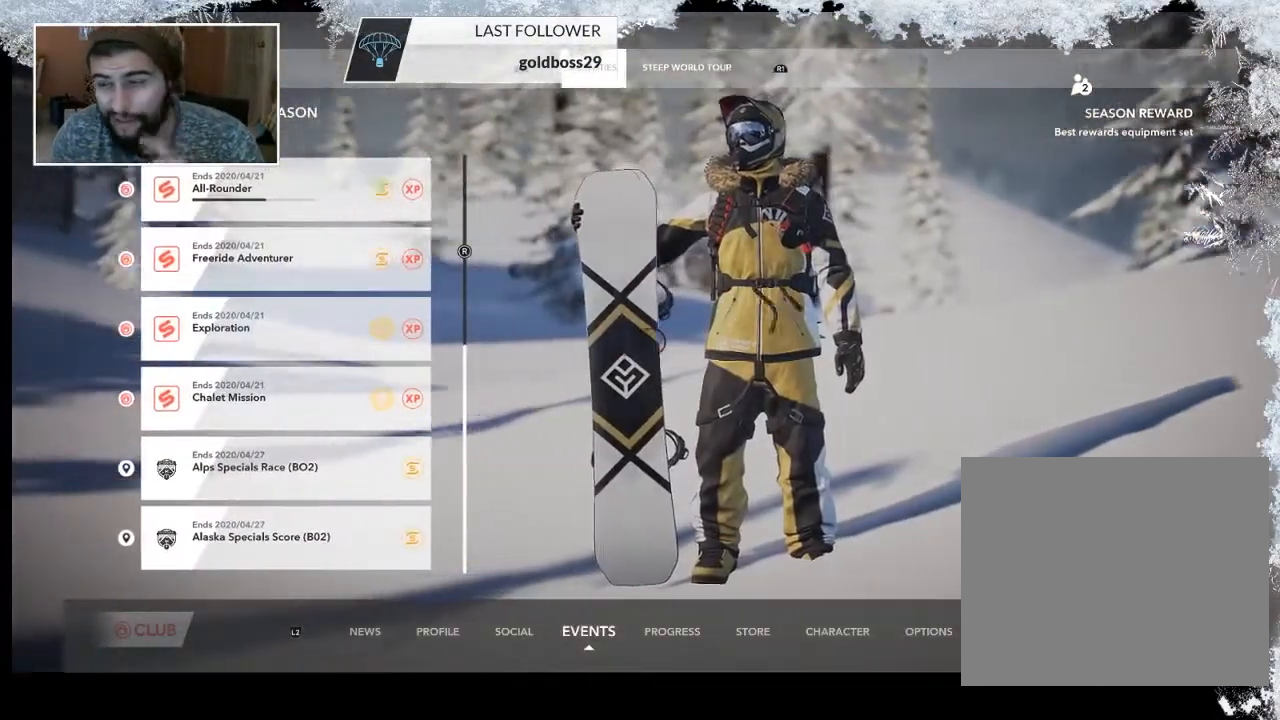
{"buttons": [], "left_stick": "center", "right_stick": "center", "events": []}
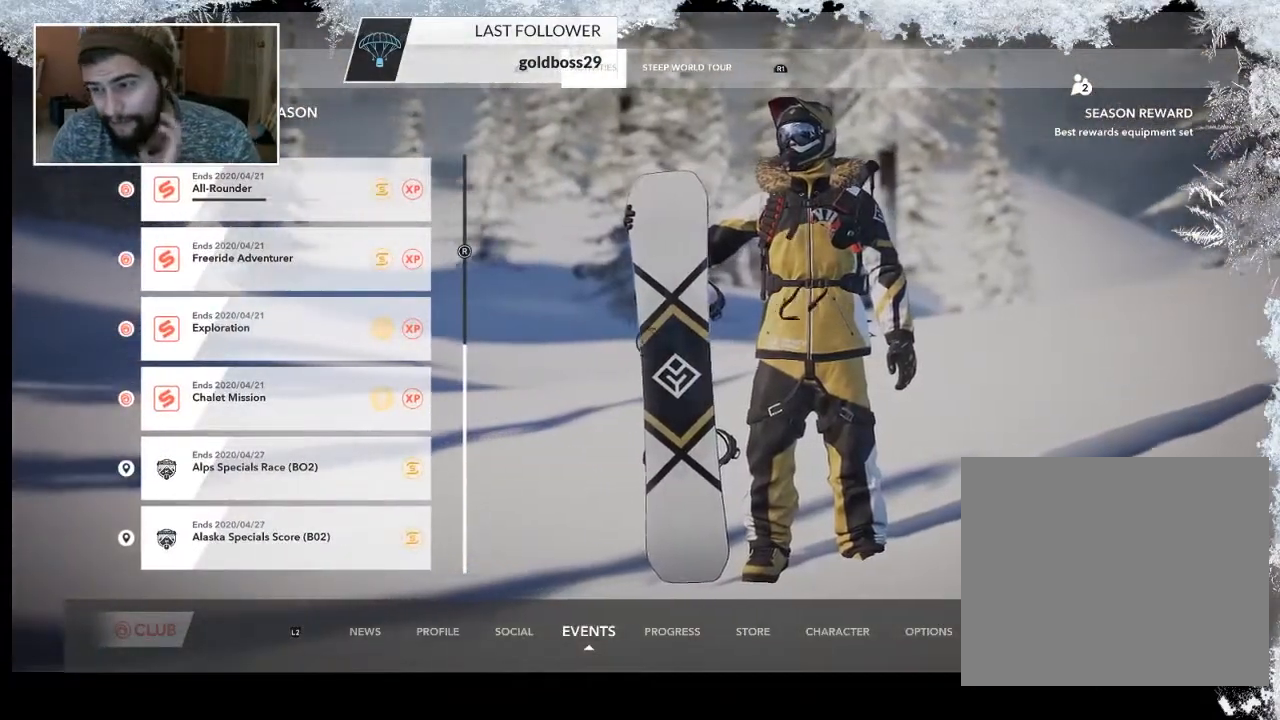
{"buttons": ["R2"], "left_stick": "center", "right_stick": "center", "events": [[400, "R2", "down"]]}
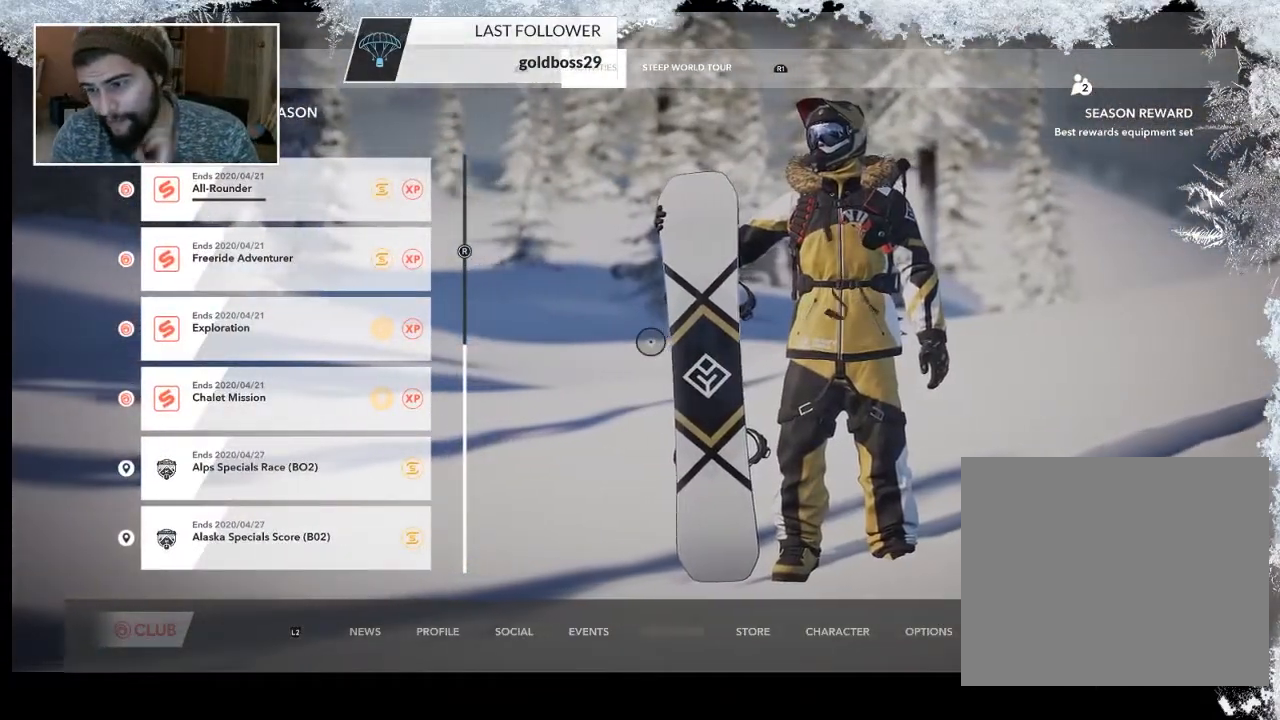
{"buttons": [], "left_stick": "center", "right_stick": "center", "events": [[100, "R2", "up"]]}
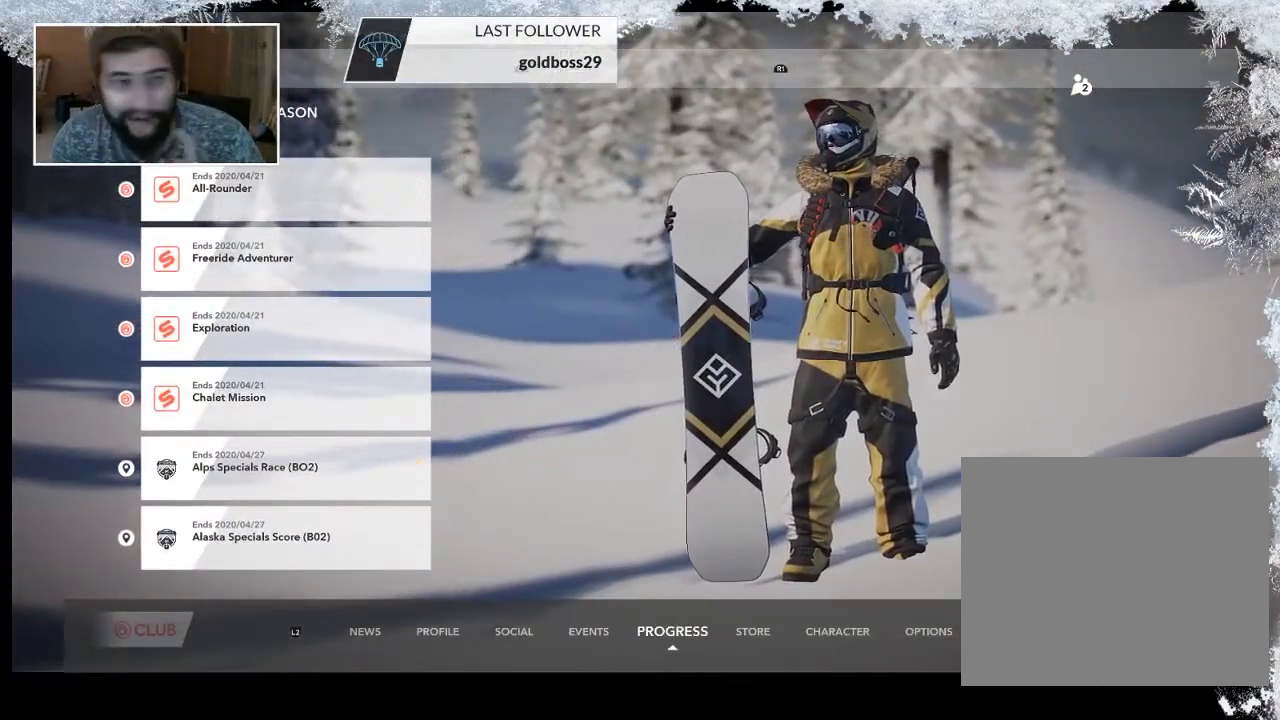
{"buttons": [], "left_stick": "center", "right_stick": "center", "events": []}
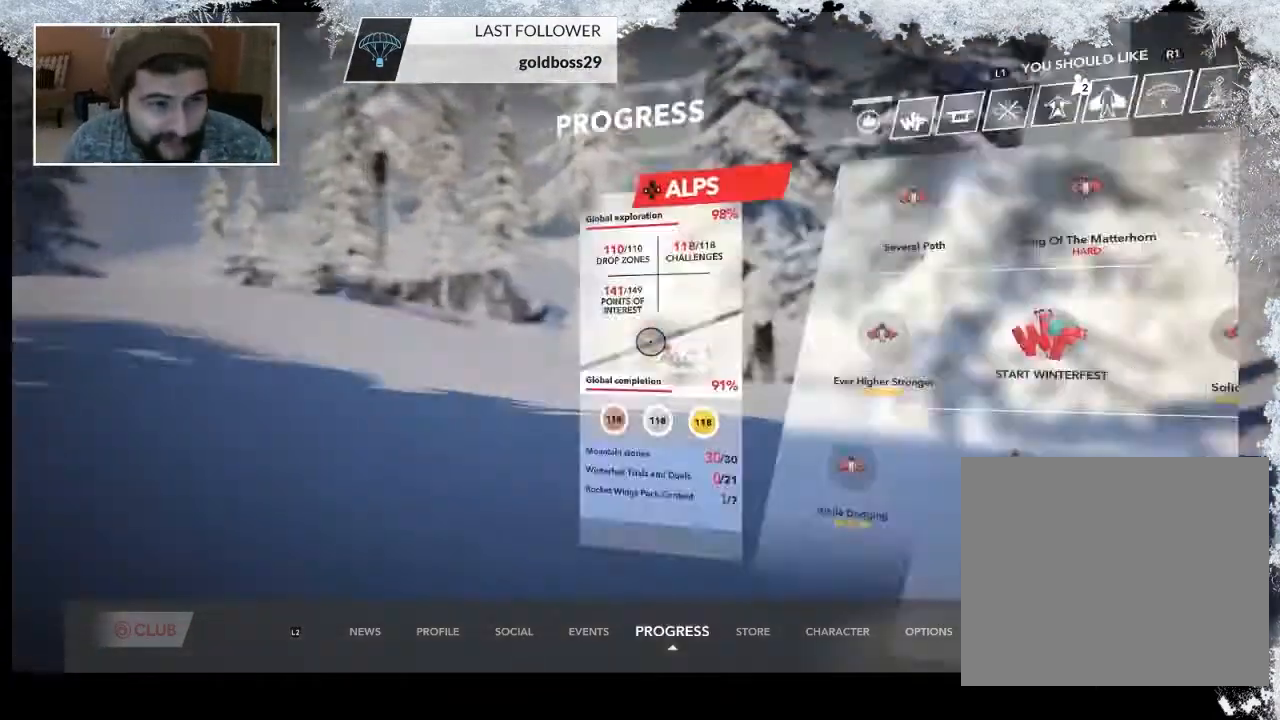
{"buttons": [], "left_stick": "center", "right_stick": "center", "events": []}
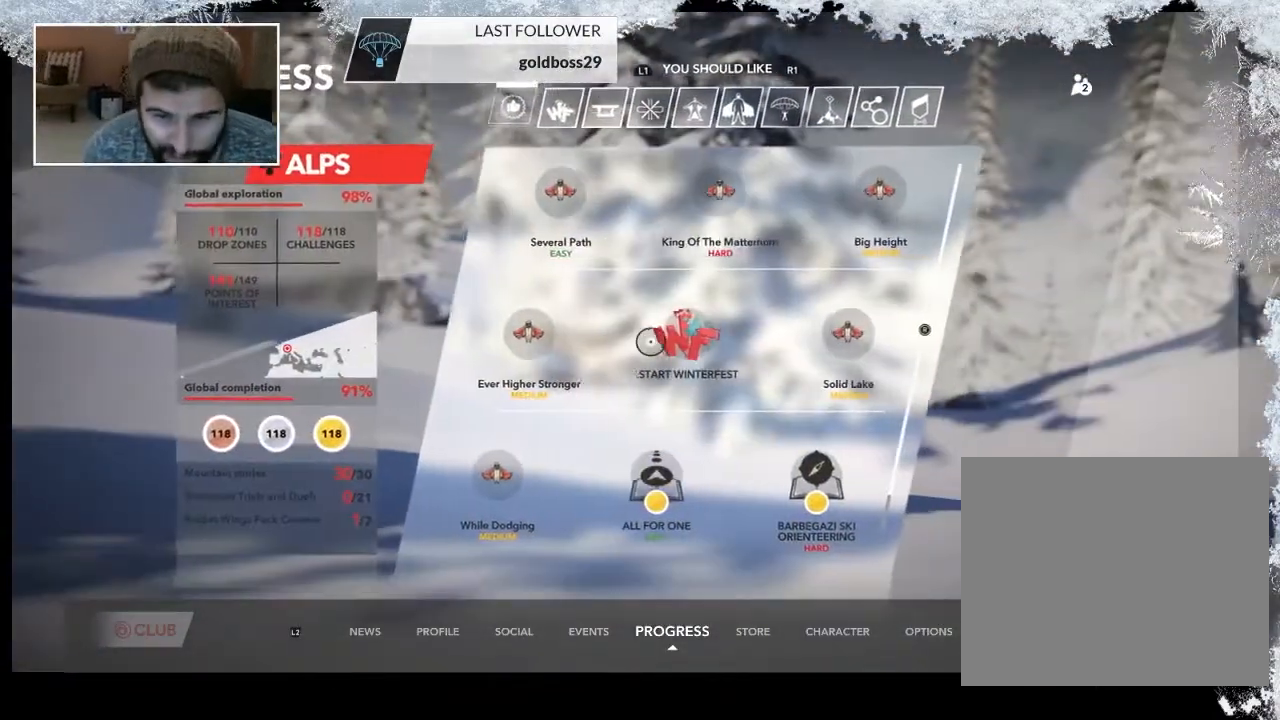
{"buttons": [], "left_stick": "center", "right_stick": "center", "events": []}
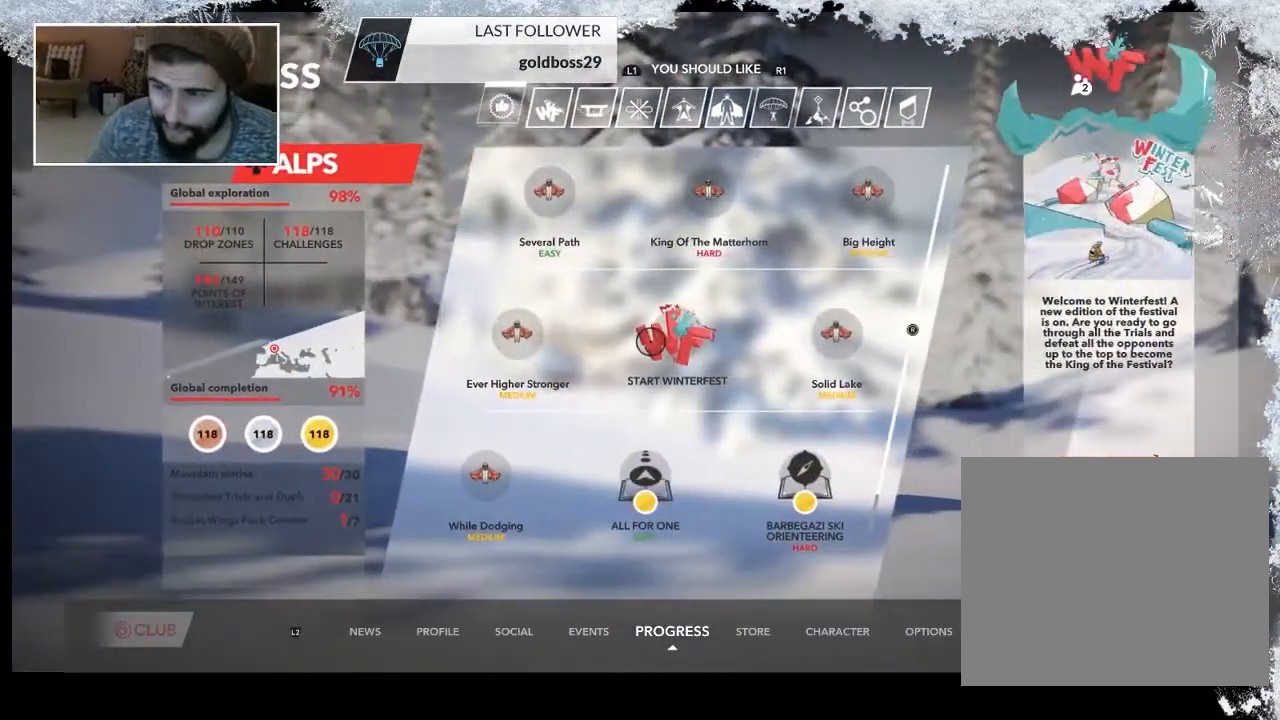
{"buttons": [], "left_stick": "up", "right_stick": "center", "events": [[367, "left_stick", "up"]]}
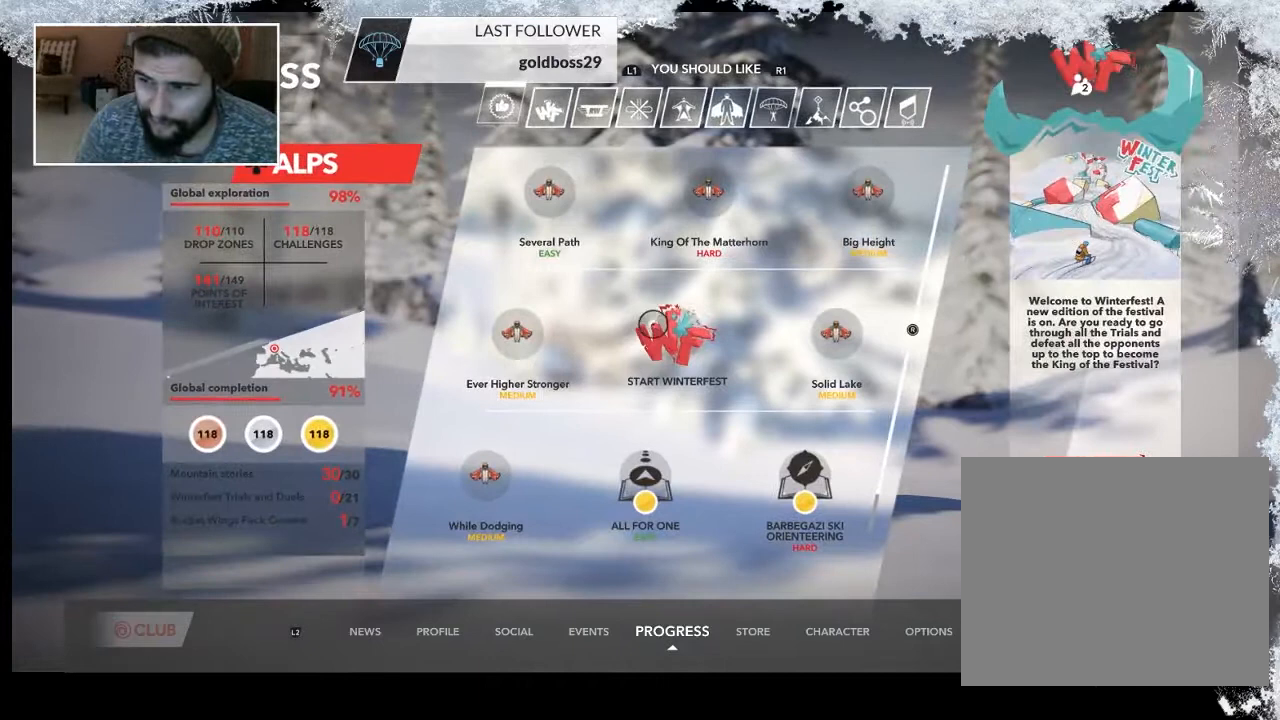
{"buttons": [], "left_stick": "up", "right_stick": "center", "events": []}
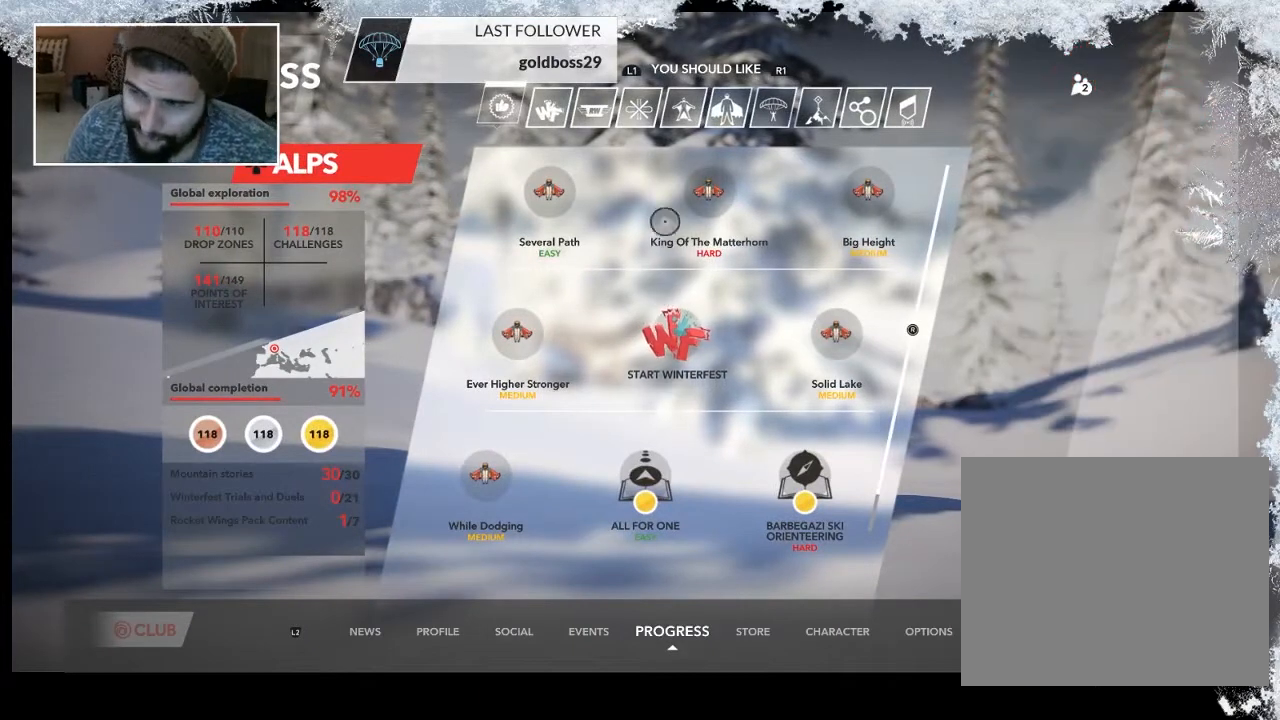
{"buttons": [], "left_stick": "up-right", "right_stick": "center", "events": [[367, "left_stick", "up-right"]]}
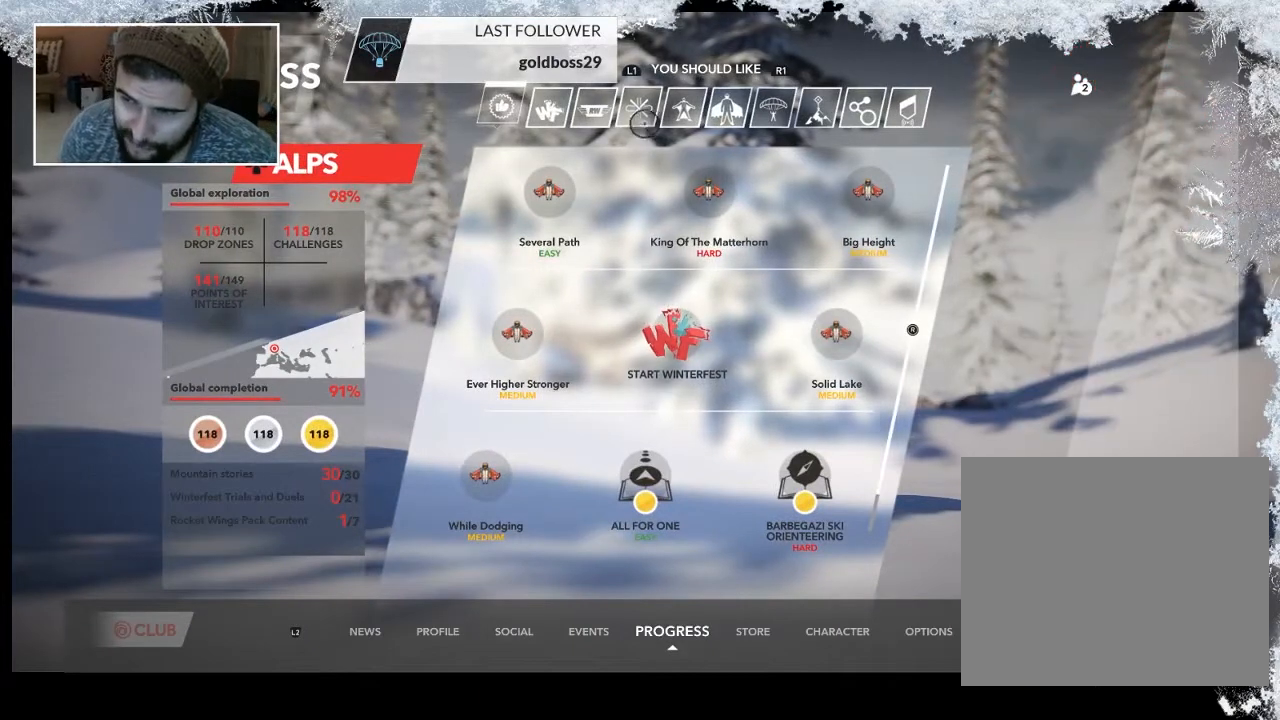
{"buttons": [], "left_stick": "center", "right_stick": "center", "events": [[33, "left_stick", "center"], [200, "CROSS", "down"], [367, "CROSS", "up"]]}
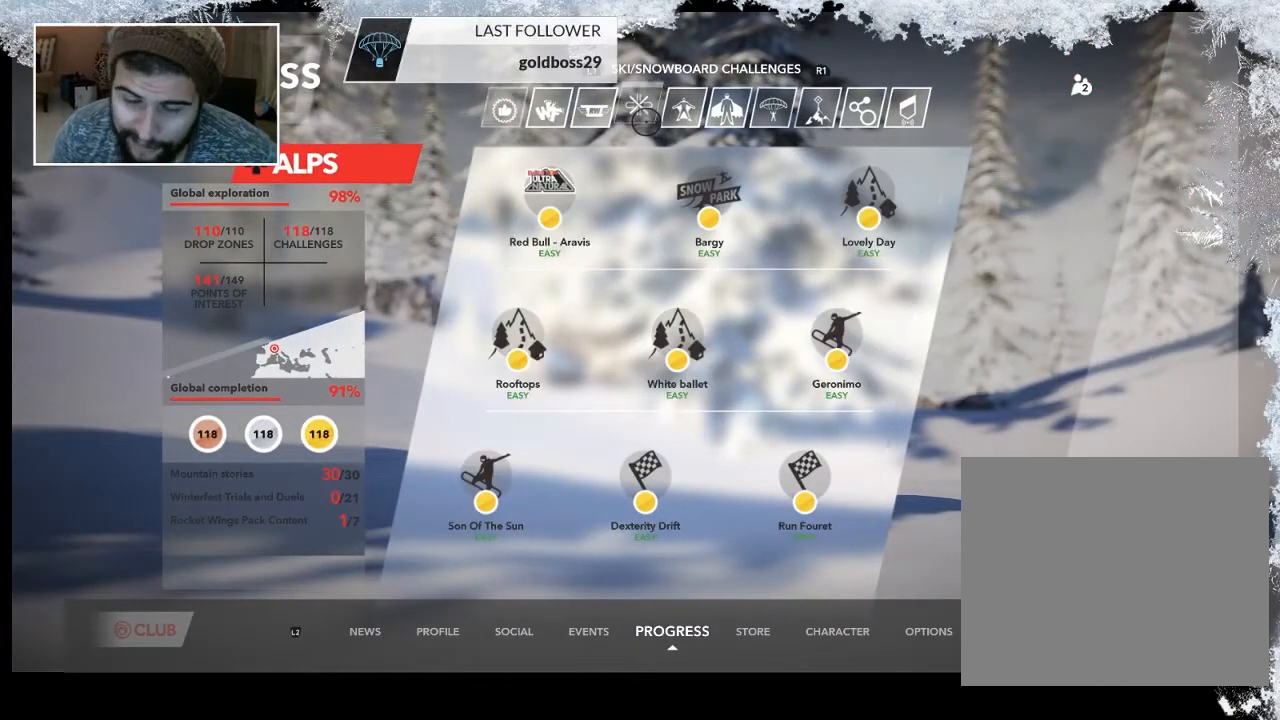
{"buttons": [], "left_stick": "center", "right_stick": "center", "events": []}
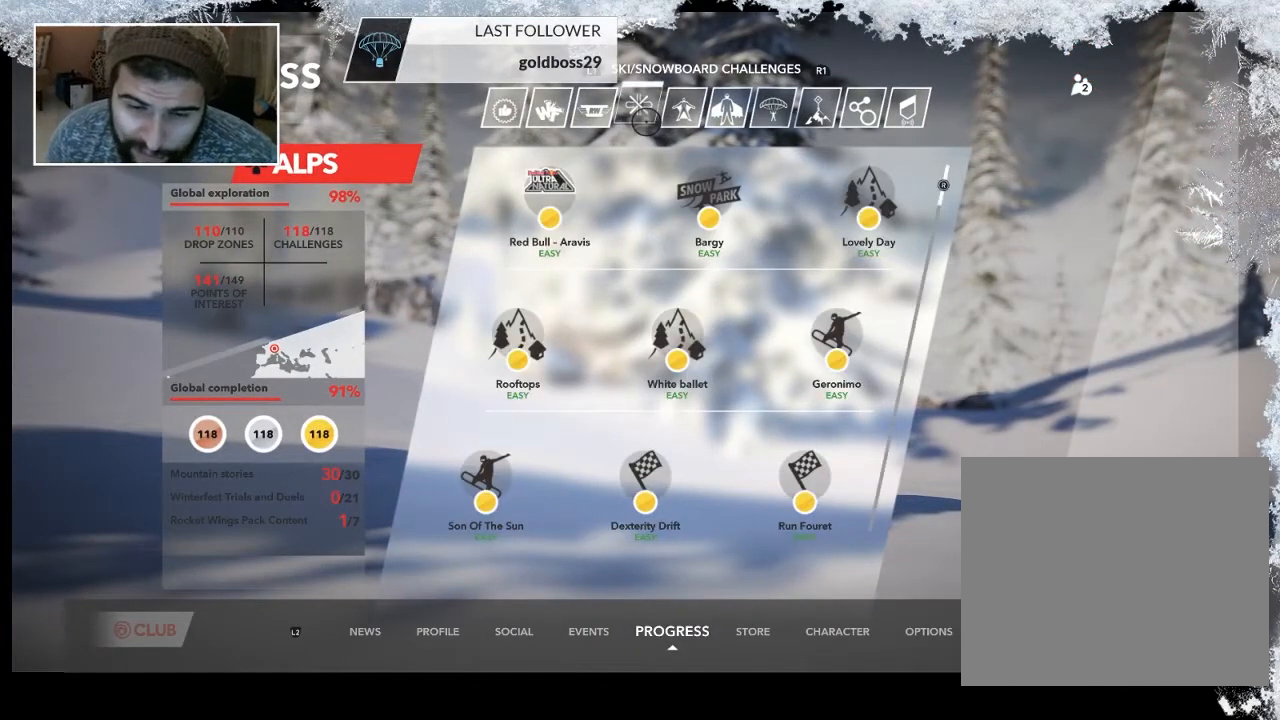
{"buttons": [], "left_stick": "center", "right_stick": "center", "events": []}
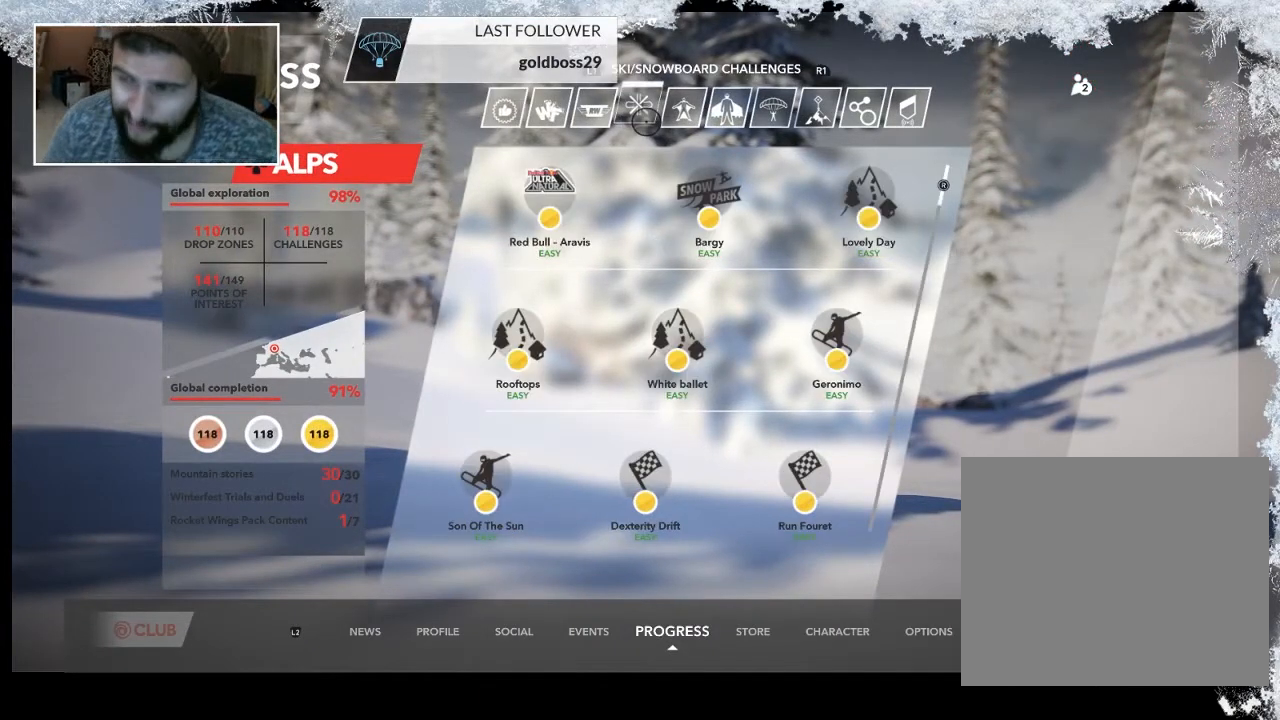
{"buttons": [], "left_stick": "center", "right_stick": "center", "events": []}
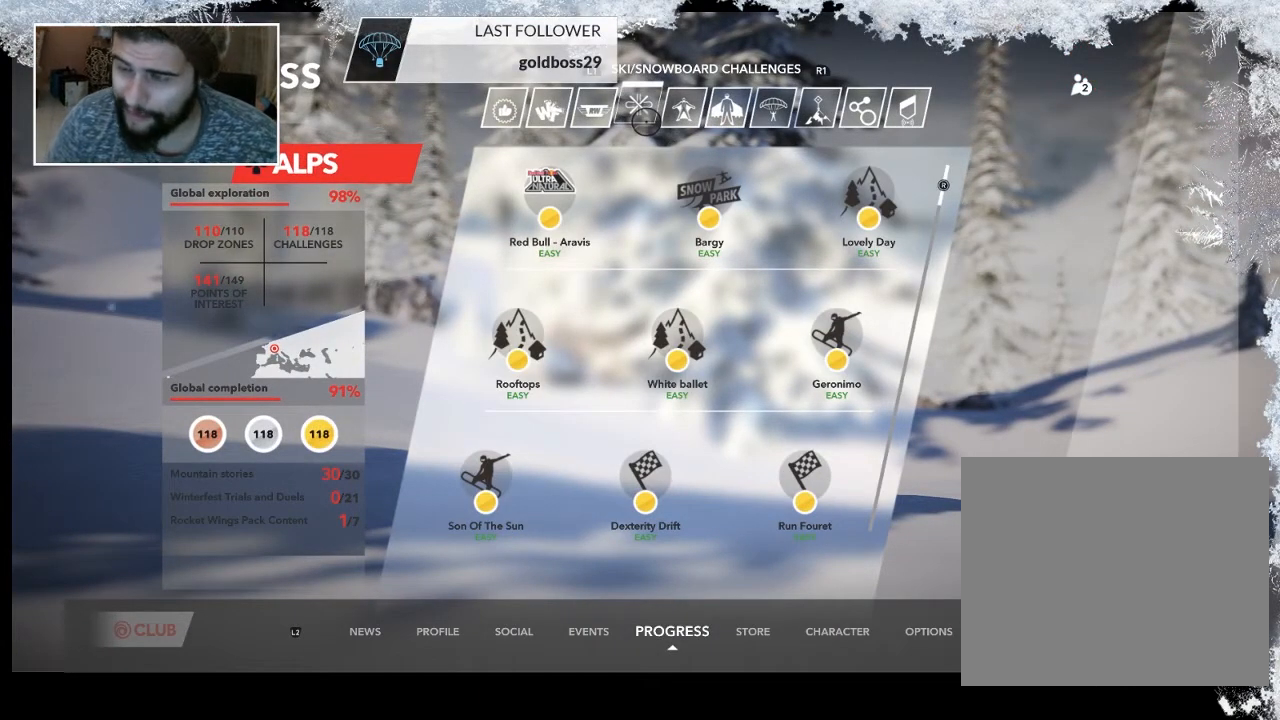
{"buttons": [], "left_stick": "down", "right_stick": "center", "events": [[200, "left_stick", "down-right"], [400, "left_stick", "down"]]}